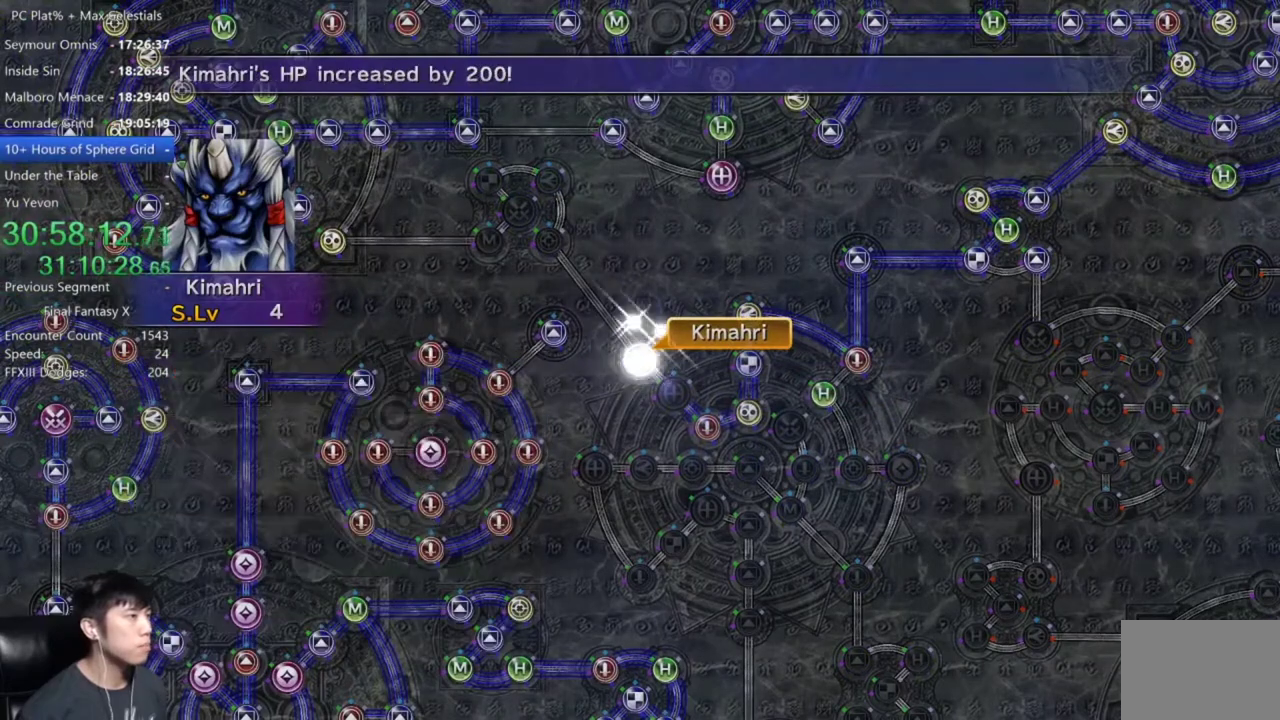
Gameplay with a controller (Xbox layout); each line is a JSON object with the inputs held at the frame after it. "events" lists button and stick changes between this image and that frame as [ms after this image, input, new state], when the widget could be followed in between. Not read: SELECT.
{"buttons": ["A"], "left_stick": "center", "right_stick": "center", "events": [[100, "A", "down"], [167, "A", "up"], [267, "R1", "up"], [300, "A", "down"], [367, "A", "up"], [467, "A", "down"]]}
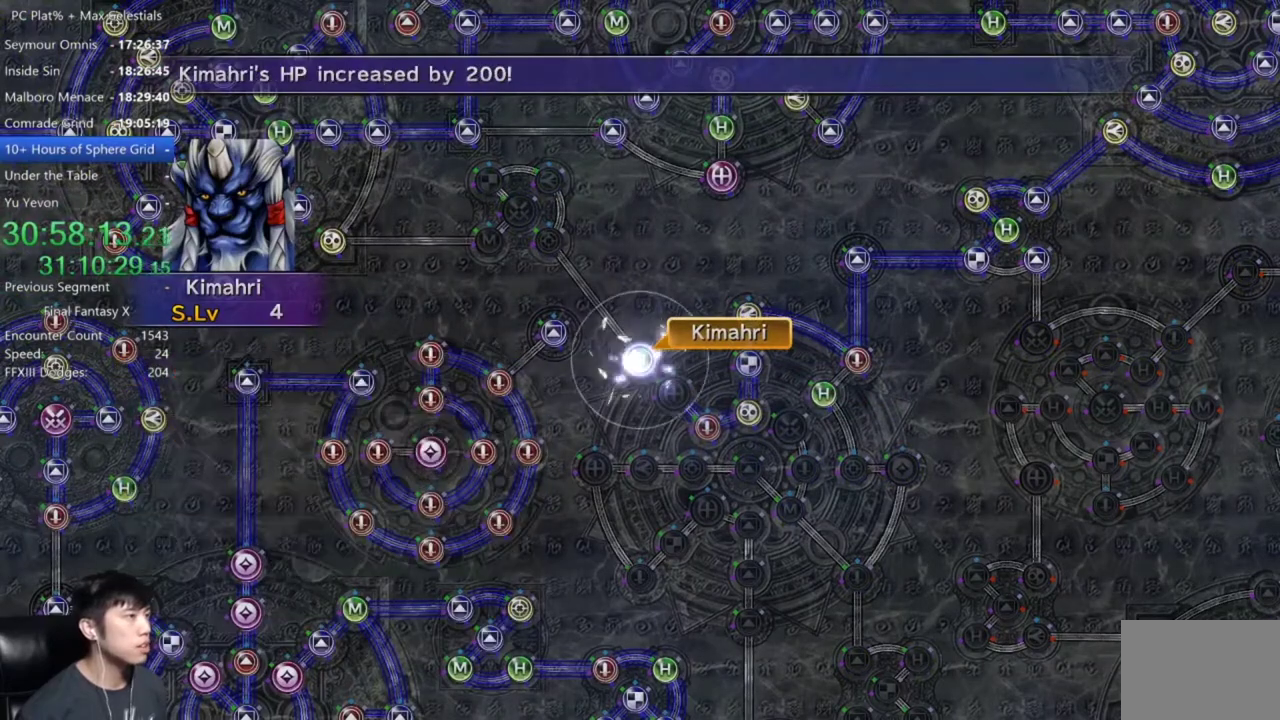
{"buttons": [], "left_stick": "center", "right_stick": "center", "events": [[67, "A", "up"], [167, "A", "down"], [267, "A", "up"], [367, "A", "down"], [434, "A", "up"]]}
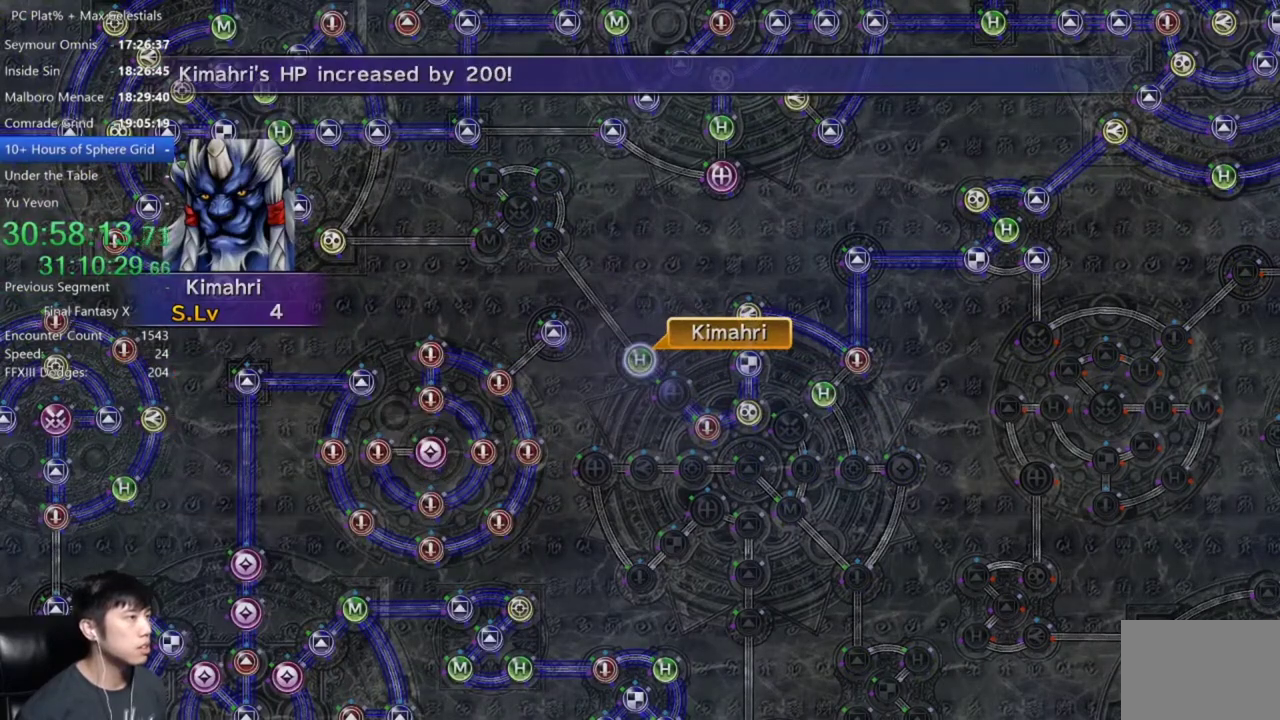
{"buttons": [], "left_stick": "center", "right_stick": "center", "events": [[33, "A", "down"], [133, "A", "up"], [200, "A", "down"], [300, "A", "up"]]}
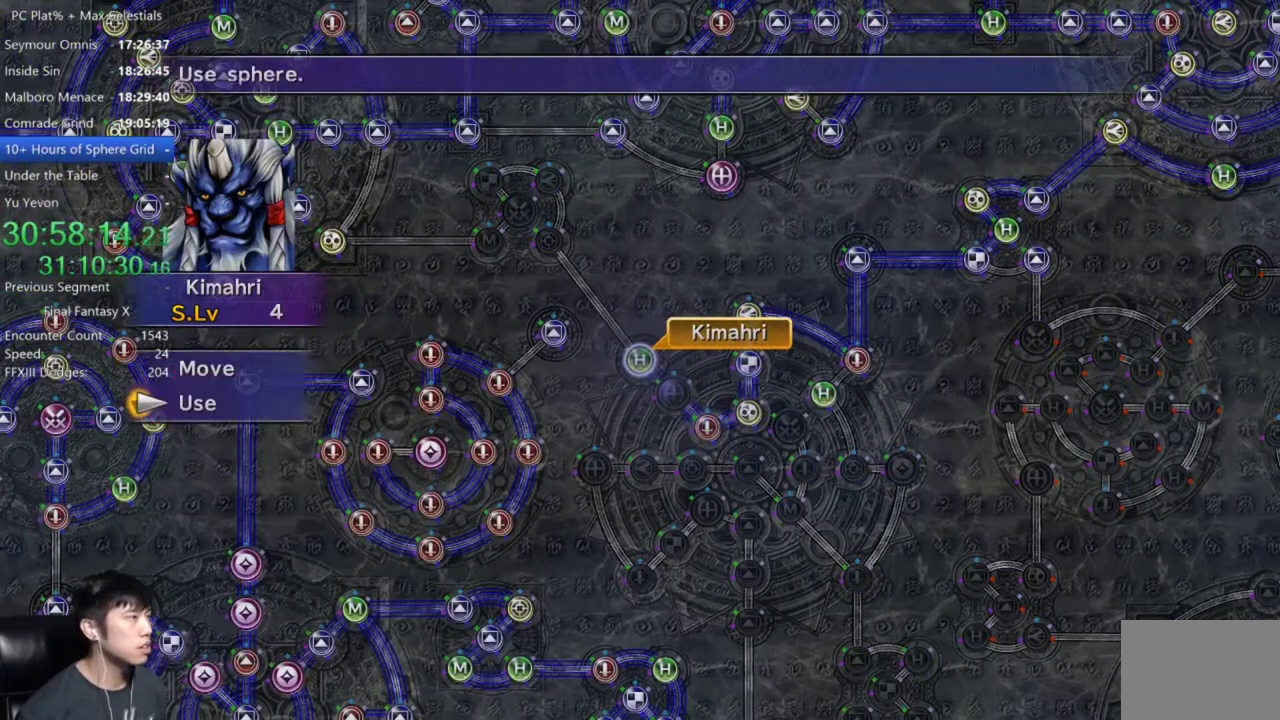
{"buttons": [], "left_stick": "center", "right_stick": "center", "events": [[67, "A", "down"], [134, "A", "up"], [334, "DPAD_DOWN", "down"], [434, "DPAD_DOWN", "up"]]}
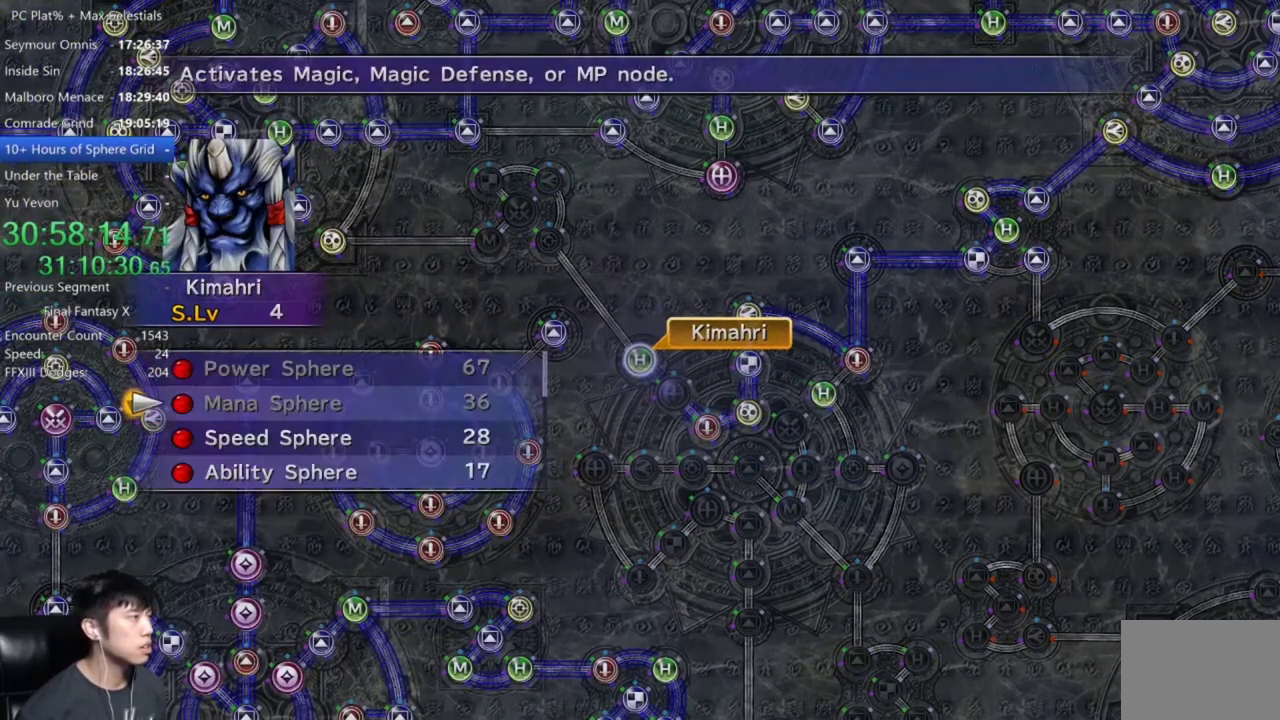
{"buttons": [], "left_stick": "center", "right_stick": "center", "events": [[33, "DPAD_DOWN", "down"], [100, "DPAD_DOWN", "up"], [200, "A", "down"], [267, "A", "up"], [367, "A", "down"], [433, "A", "up"]]}
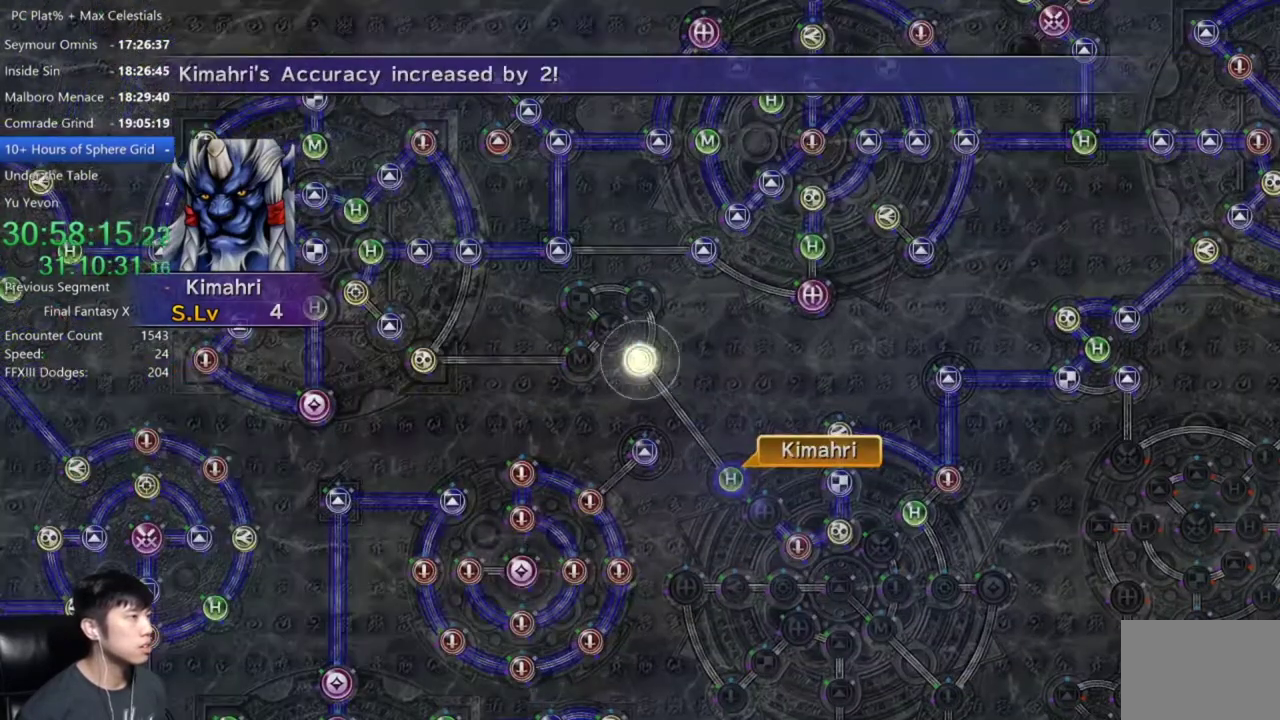
{"buttons": [], "left_stick": "center", "right_stick": "center", "events": []}
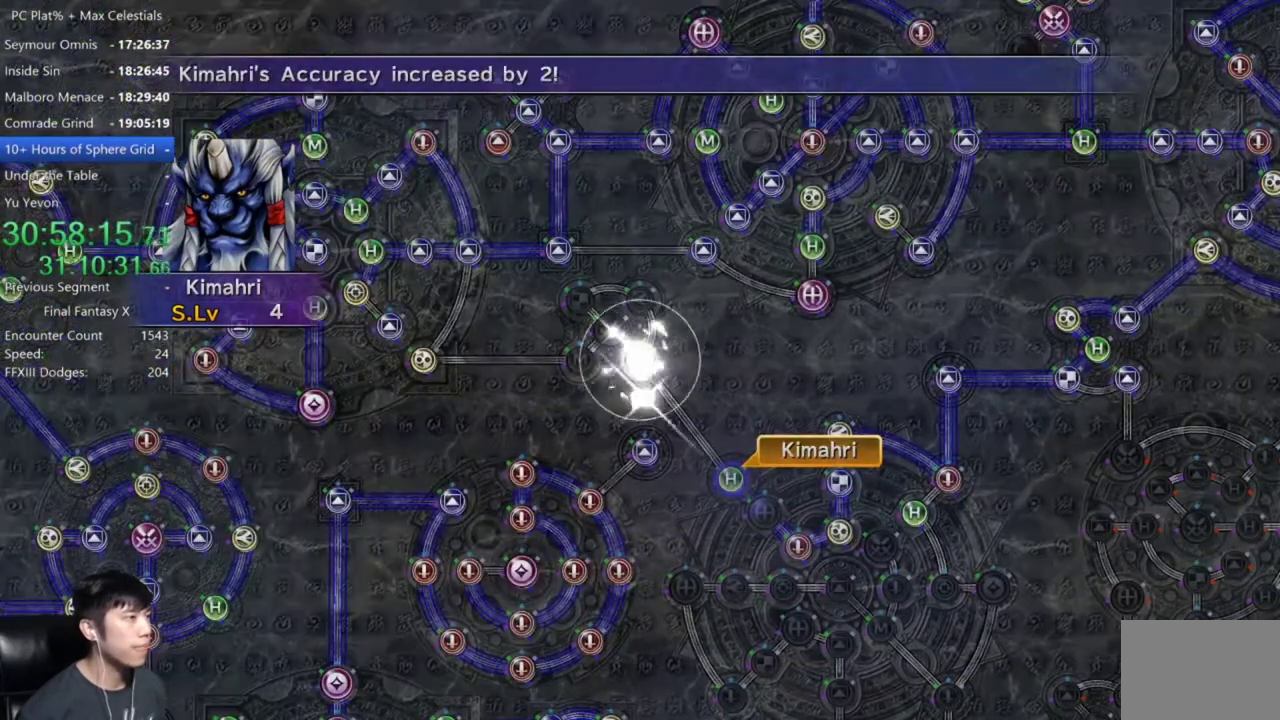
{"buttons": [], "left_stick": "center", "right_stick": "center", "events": [[333, "A", "down"], [400, "A", "up"]]}
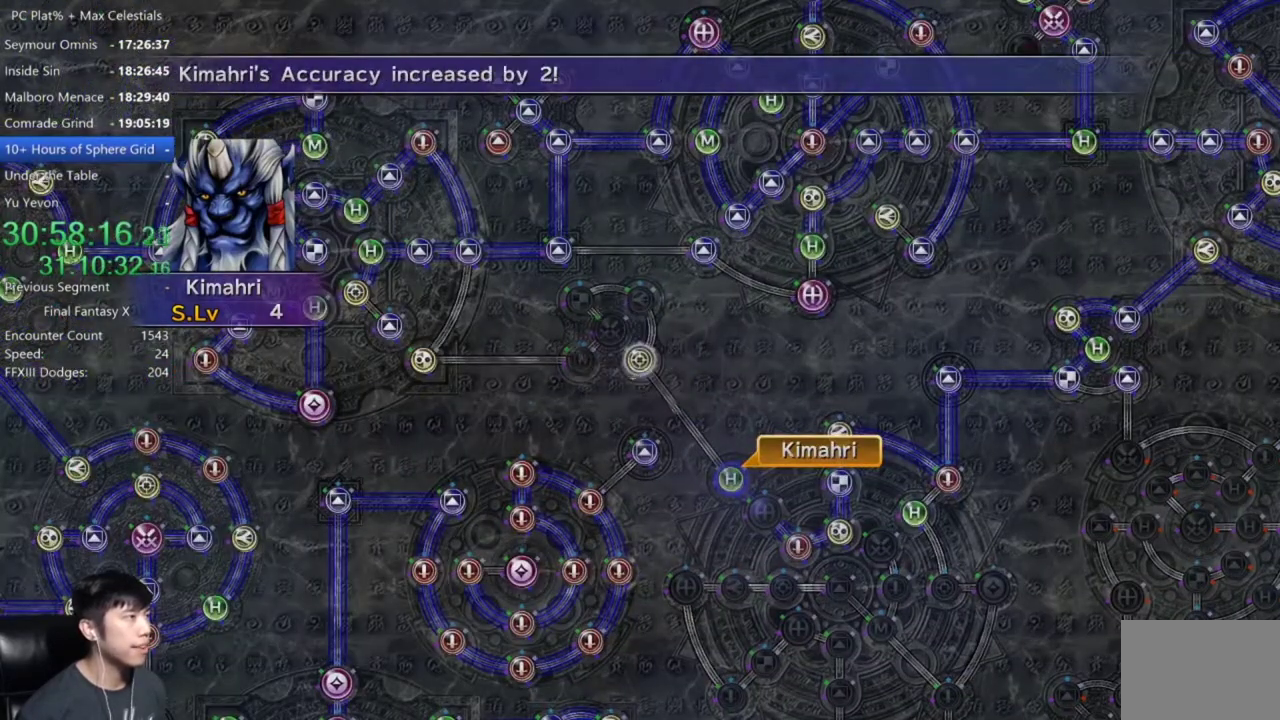
{"buttons": ["A"], "left_stick": "center", "right_stick": "center", "events": [[67, "A", "down"], [134, "A", "up"], [467, "A", "down"]]}
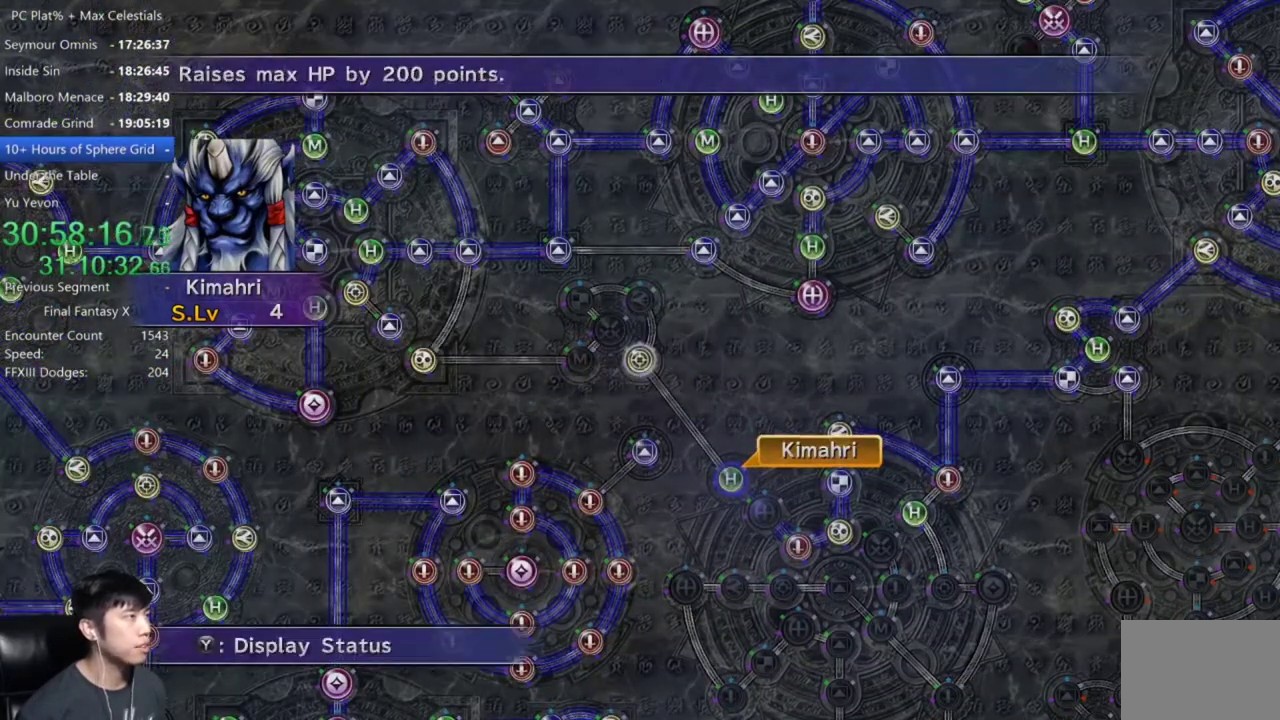
{"buttons": [], "left_stick": "center", "right_stick": "center", "events": [[66, "A", "up"], [200, "A", "down"], [267, "A", "up"], [367, "DPAD_DOWN", "down"], [433, "DPAD_DOWN", "up"]]}
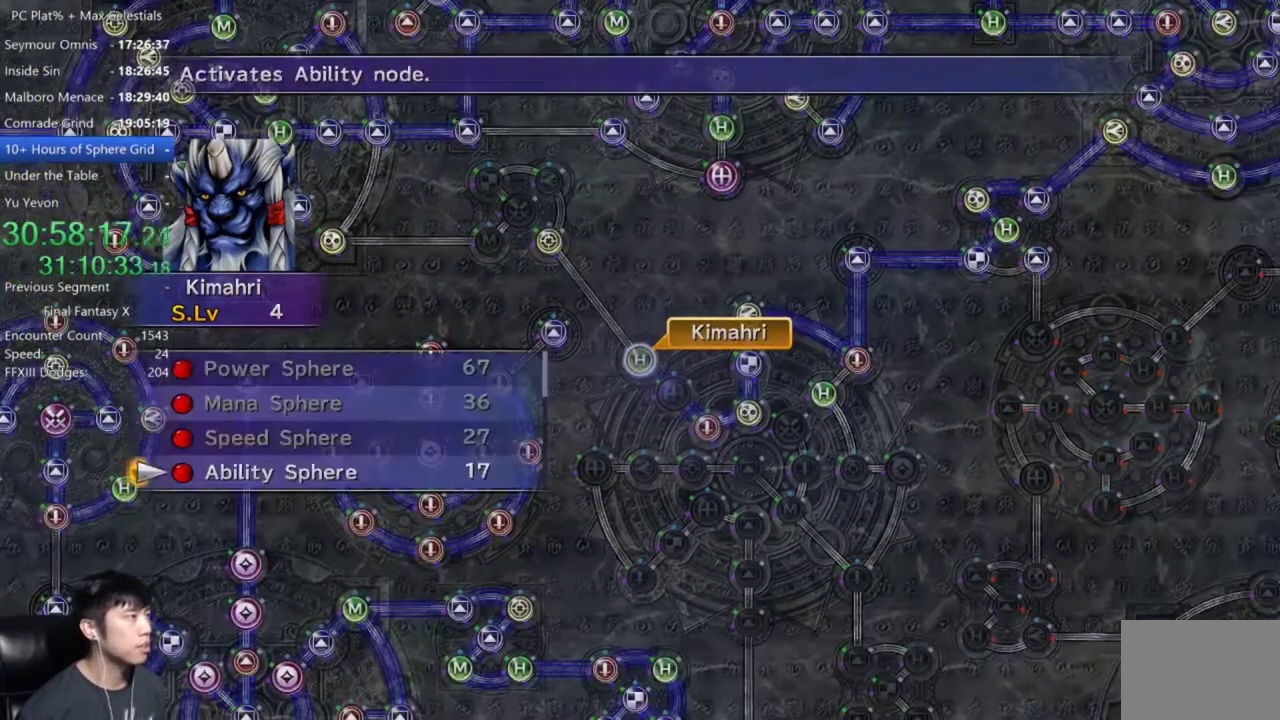
{"buttons": [], "left_stick": "center", "right_stick": "center", "events": [[100, "A", "down"], [167, "A", "up"], [267, "A", "down"], [334, "A", "up"], [401, "A", "down"], [501, "A", "up"]]}
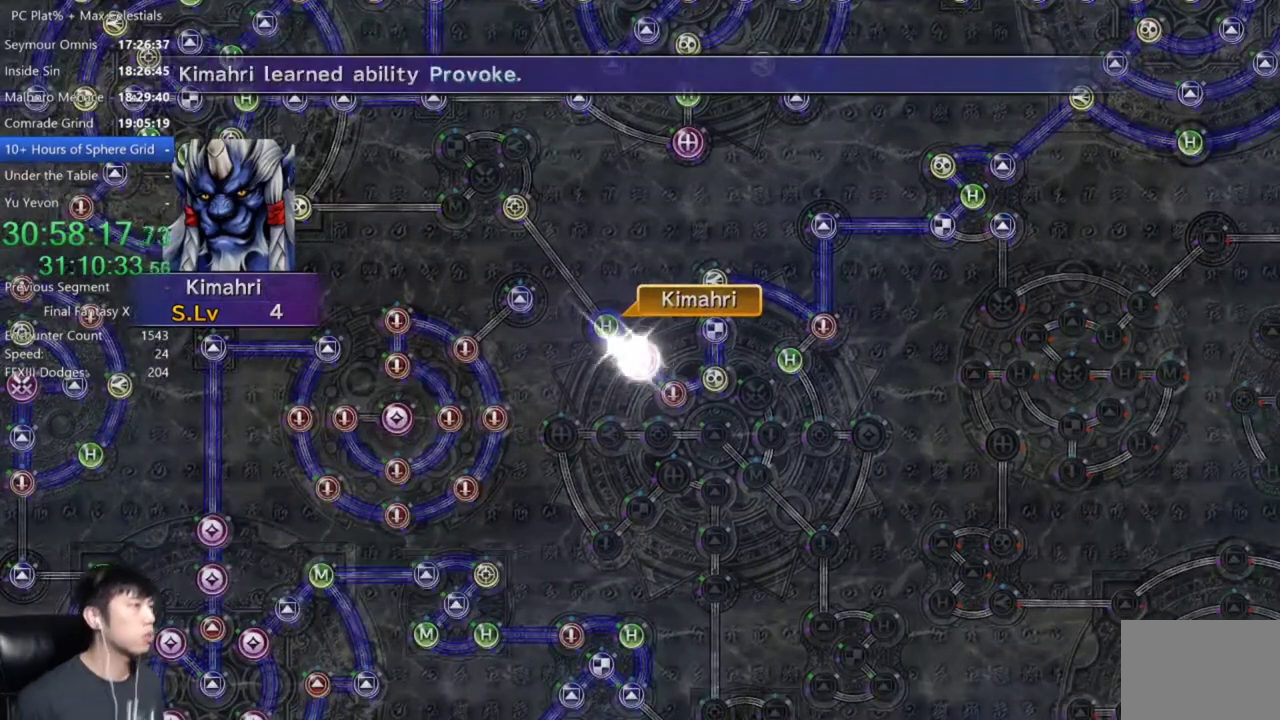
{"buttons": [], "left_stick": "center", "right_stick": "center", "events": [[133, "A", "down"], [200, "A", "up"], [367, "A", "down"], [433, "A", "up"]]}
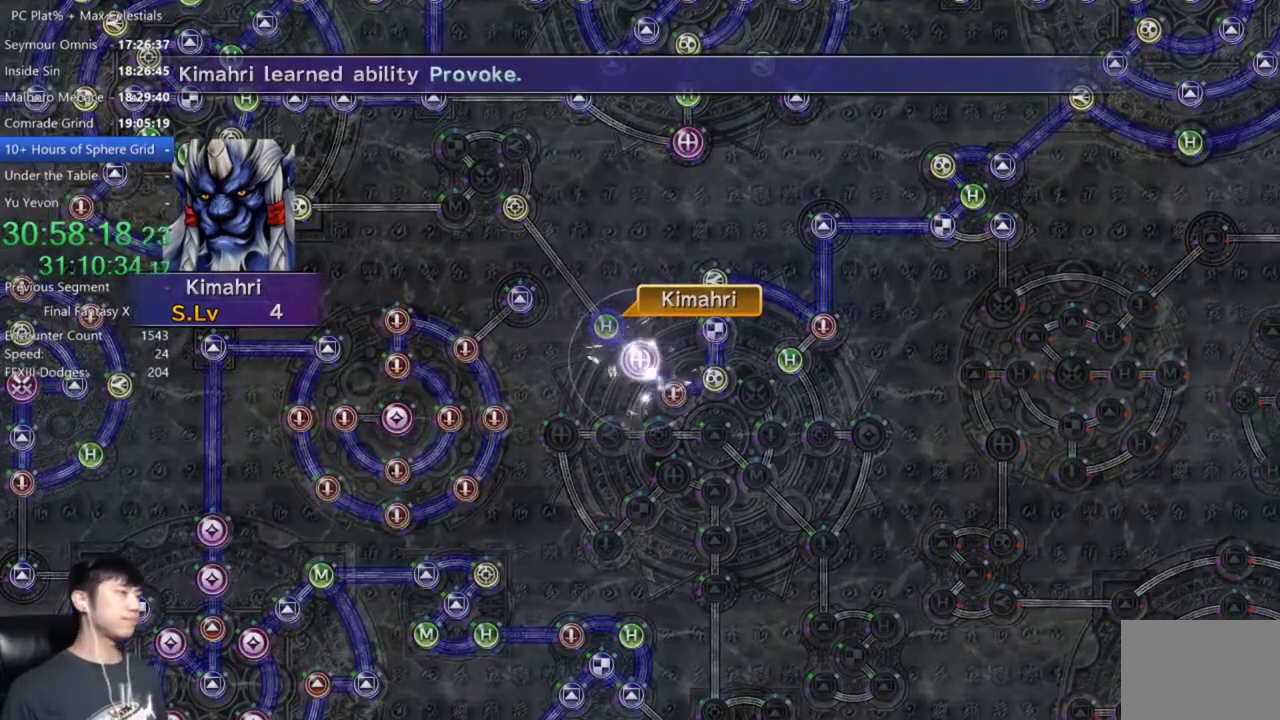
{"buttons": [], "left_stick": "center", "right_stick": "center", "events": [[67, "A", "down"], [134, "A", "up"], [234, "A", "down"], [300, "A", "up"], [434, "A", "down"], [501, "A", "up"]]}
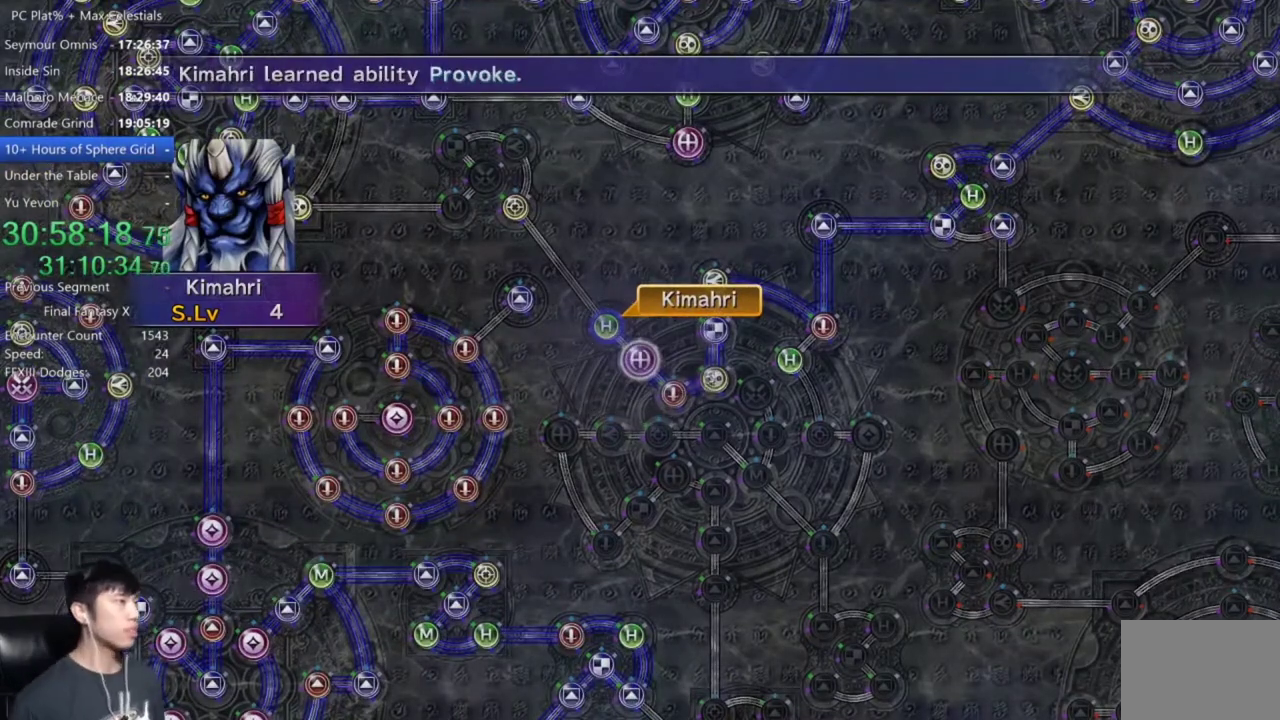
{"buttons": [], "left_stick": "center", "right_stick": "center", "events": [[200, "A", "down"], [333, "A", "up"]]}
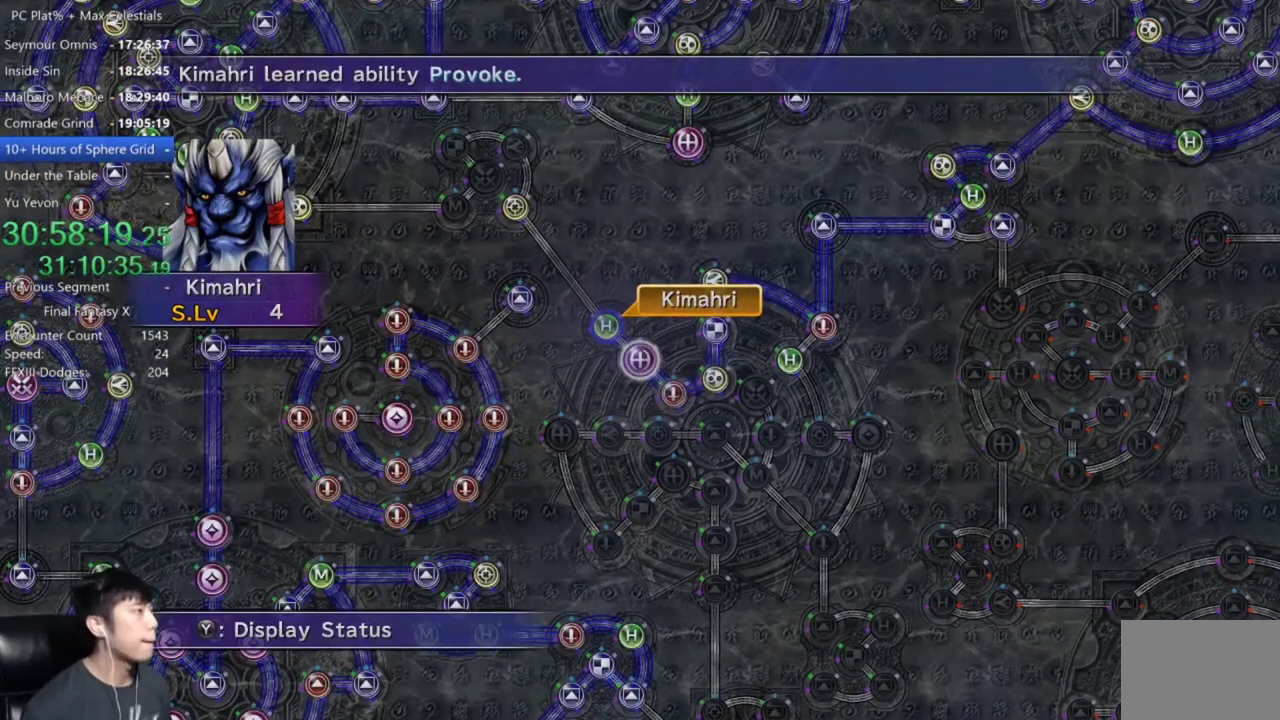
{"buttons": [], "left_stick": "up", "right_stick": "center", "events": [[34, "A", "down"], [134, "A", "up"], [234, "DPAD_UP", "down"], [300, "DPAD_UP", "up"], [434, "left_stick", "up"]]}
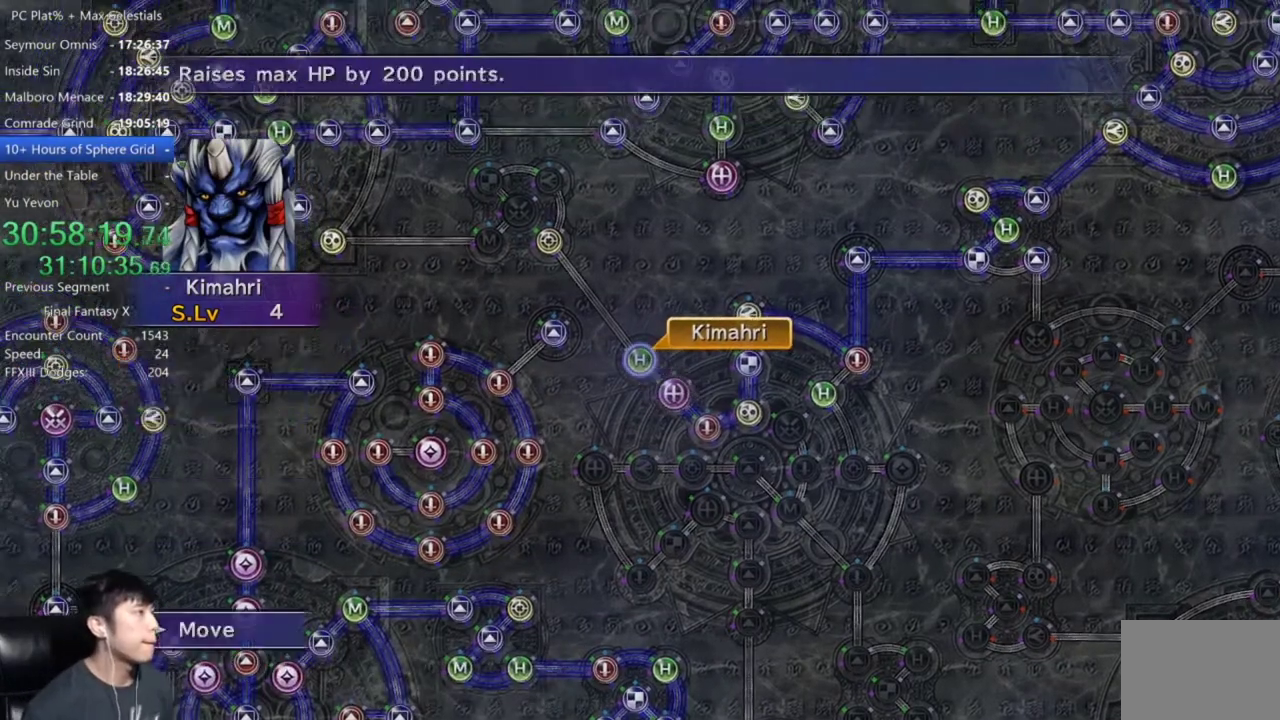
{"buttons": [], "left_stick": "up-left", "right_stick": "center", "events": [[66, "left_stick", "up-left"]]}
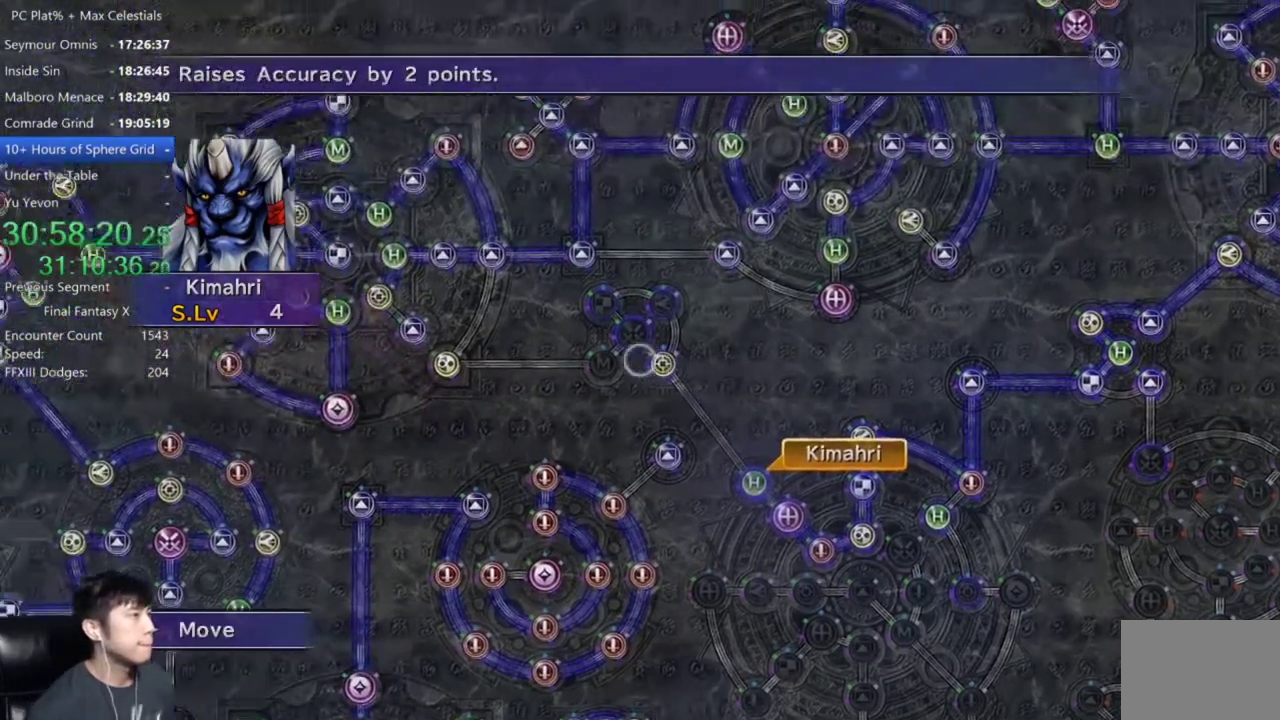
{"buttons": ["A"], "left_stick": "center", "right_stick": "center", "events": [[134, "left_stick", "center"], [467, "A", "down"]]}
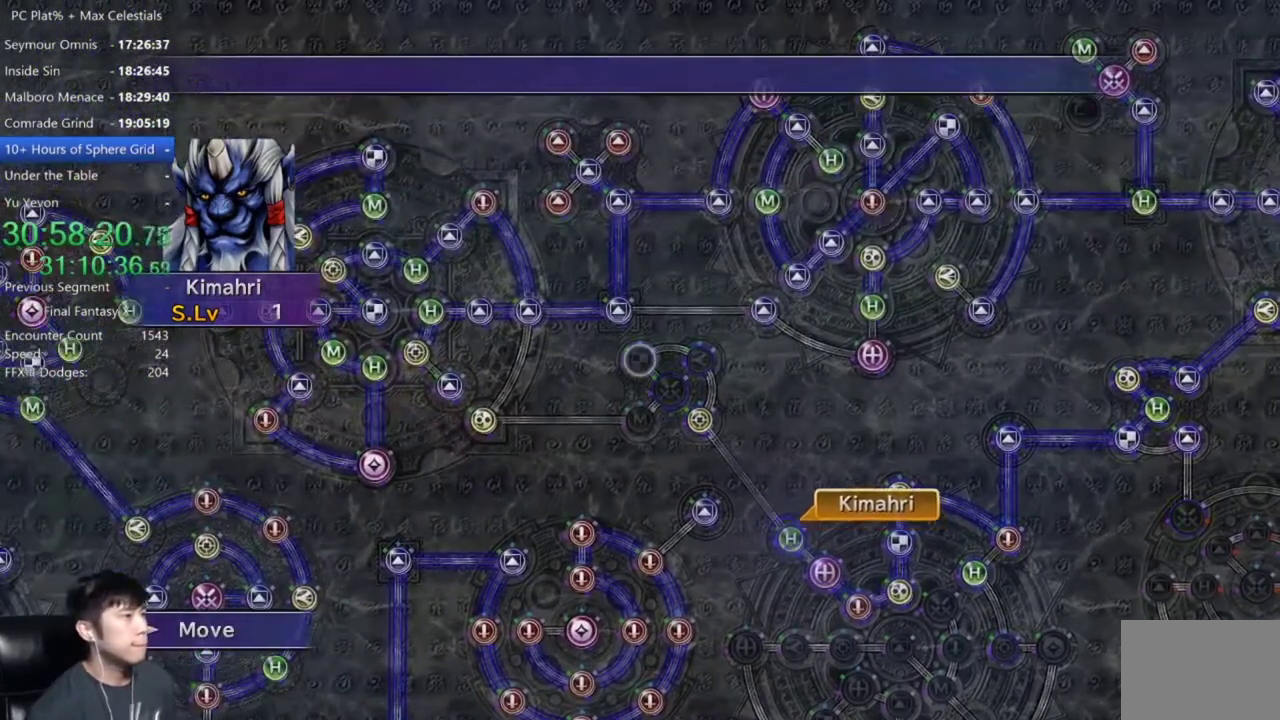
{"buttons": [], "left_stick": "center", "right_stick": "center", "events": [[33, "A", "up"]]}
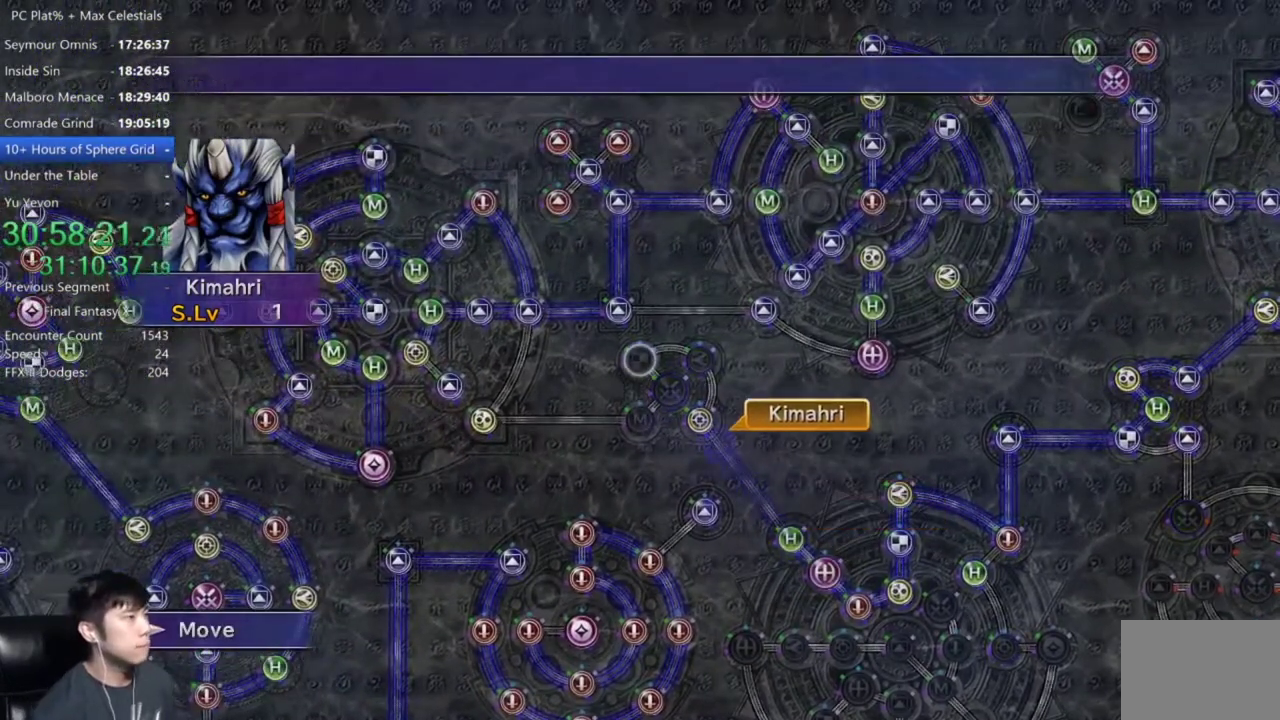
{"buttons": [], "left_stick": "center", "right_stick": "center", "events": []}
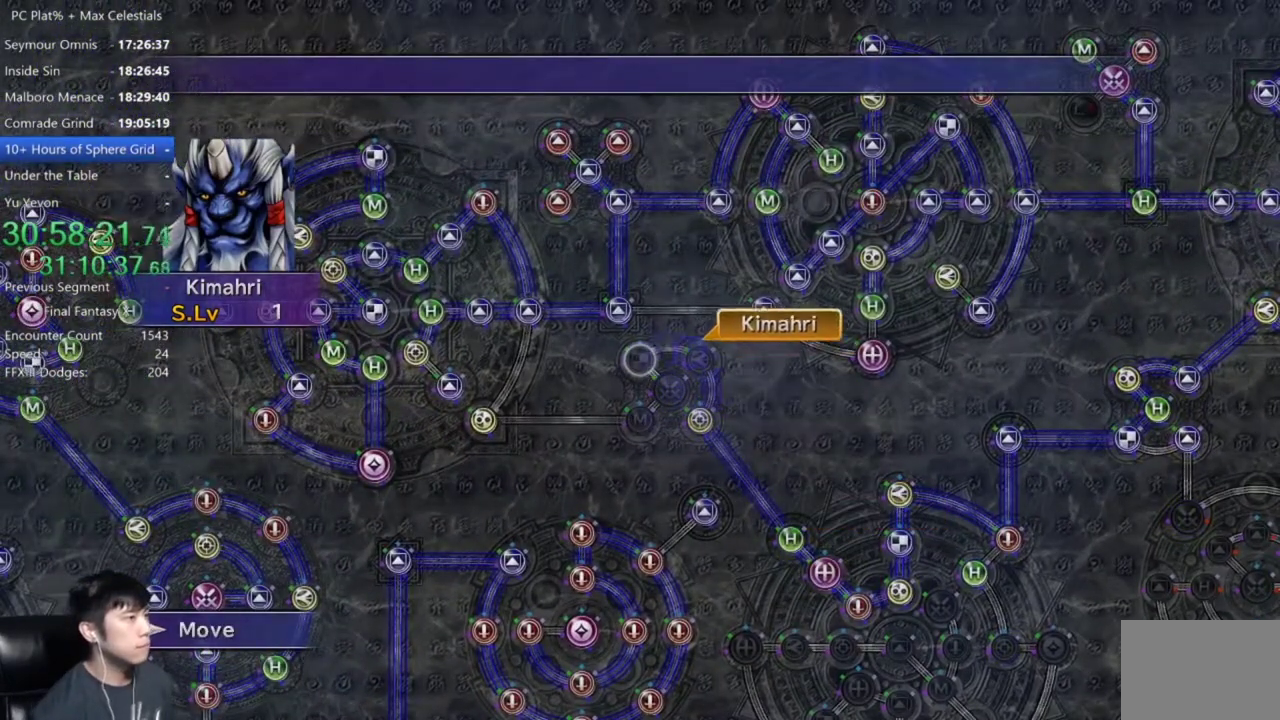
{"buttons": ["A"], "left_stick": "center", "right_stick": "center", "events": [[300, "A", "down"], [367, "A", "up"], [467, "A", "down"]]}
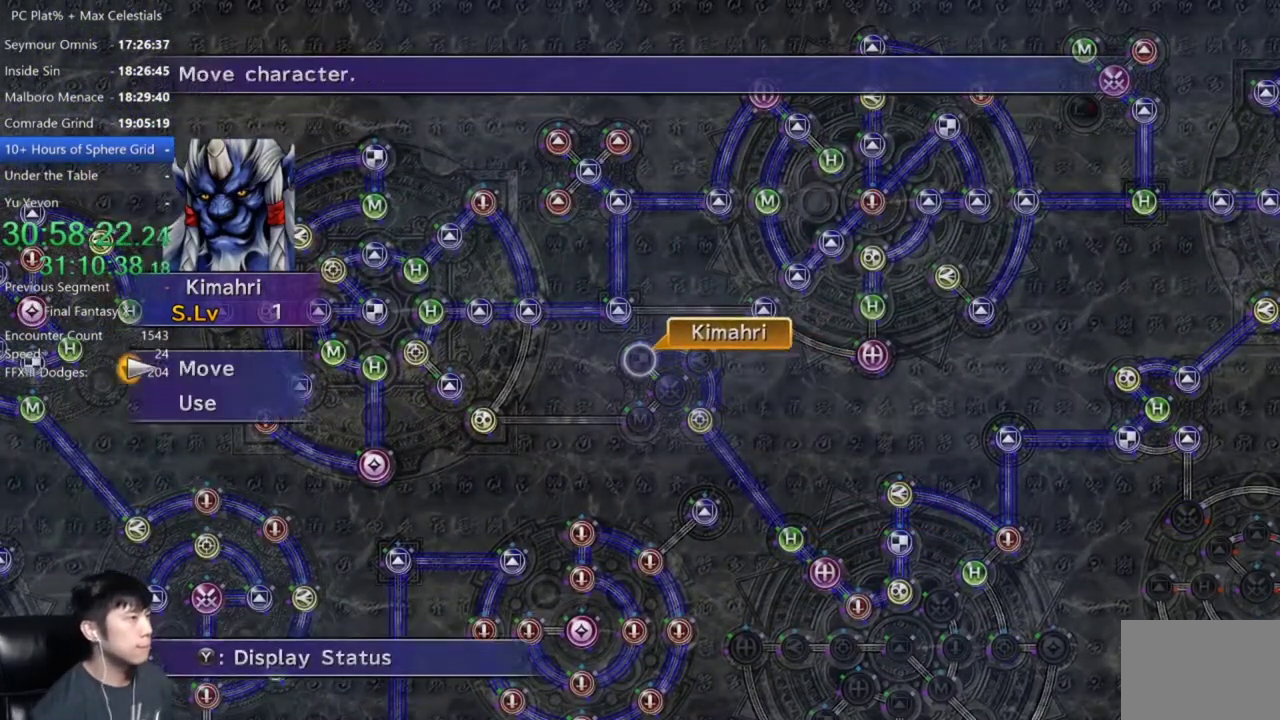
{"buttons": [], "left_stick": "center", "right_stick": "center", "events": [[67, "A", "up"], [100, "DPAD_DOWN", "down"], [167, "A", "down"], [200, "DPAD_DOWN", "up"], [234, "A", "up"]]}
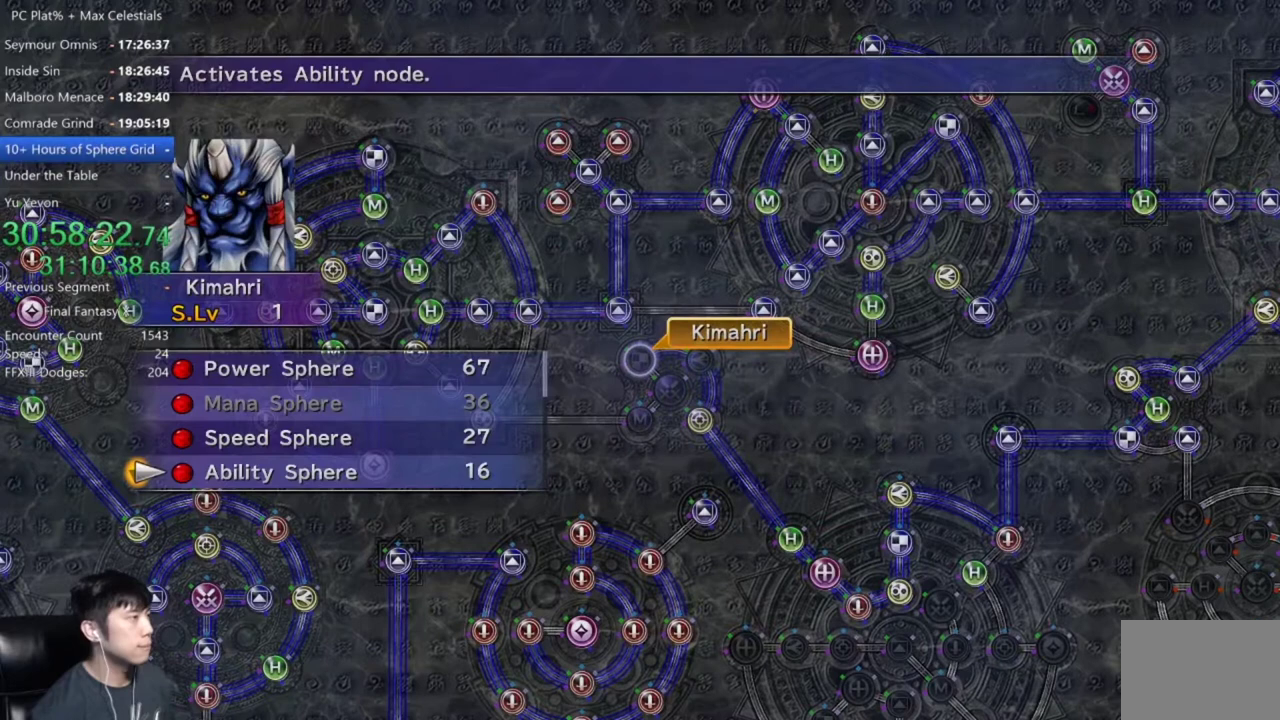
{"buttons": ["A"], "left_stick": "center", "right_stick": "center", "events": [[300, "A", "down"], [400, "A", "up"], [500, "A", "down"]]}
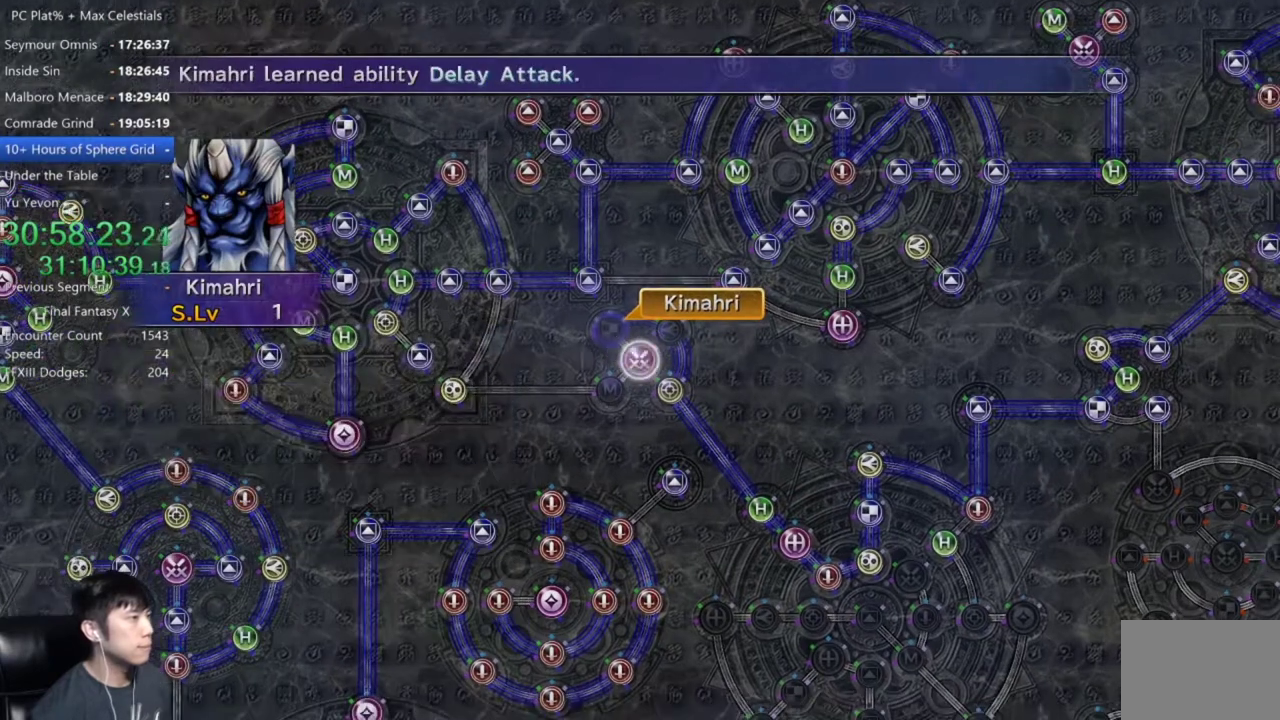
{"buttons": [], "left_stick": "center", "right_stick": "center", "events": [[67, "A", "up"], [334, "A", "down"], [401, "A", "up"]]}
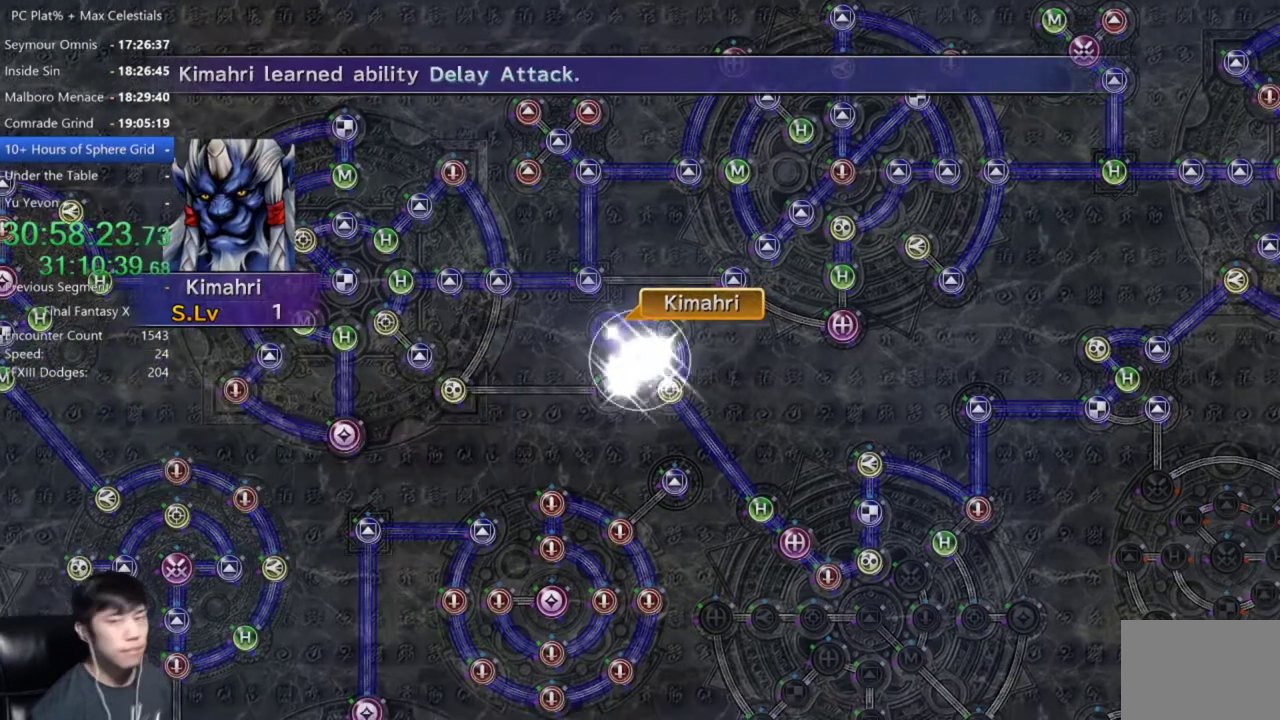
{"buttons": [], "left_stick": "center", "right_stick": "center", "events": [[33, "A", "down"], [100, "A", "up"], [200, "A", "down"], [267, "A", "up"], [367, "A", "down"], [433, "A", "up"]]}
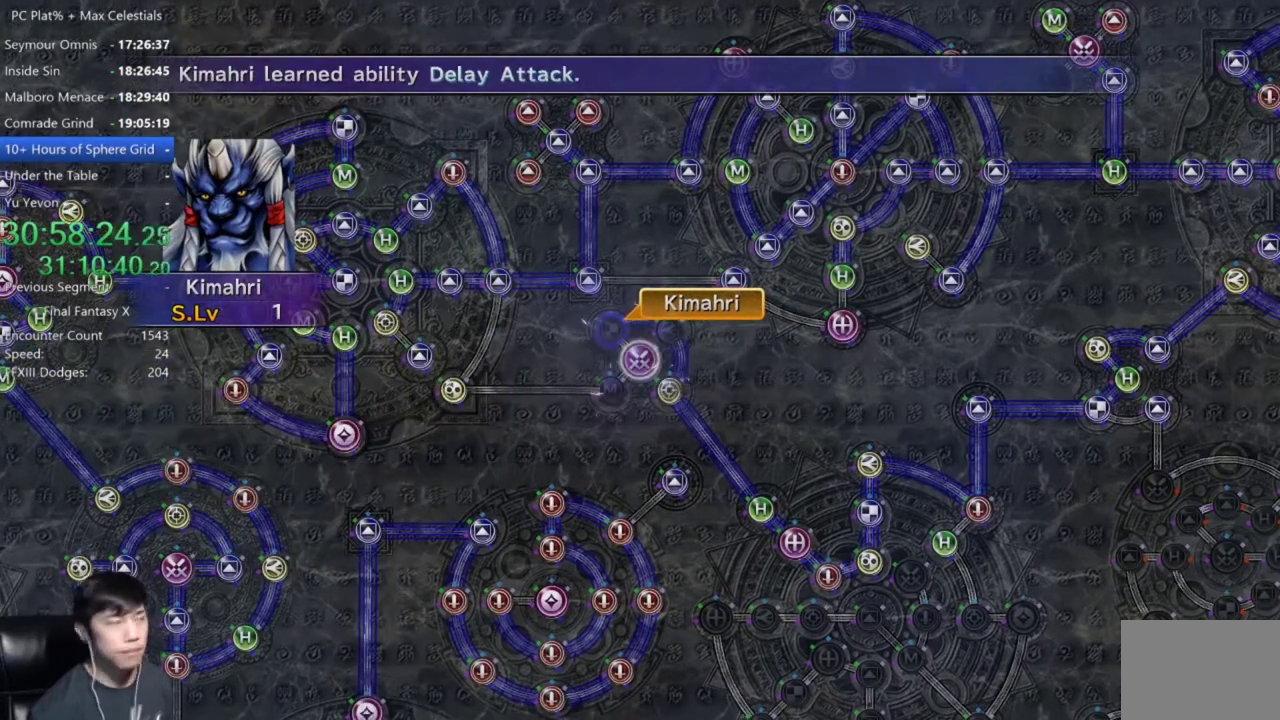
{"buttons": [], "left_stick": "center", "right_stick": "center", "events": [[167, "A", "down"], [234, "A", "up"], [334, "A", "down"], [401, "A", "up"]]}